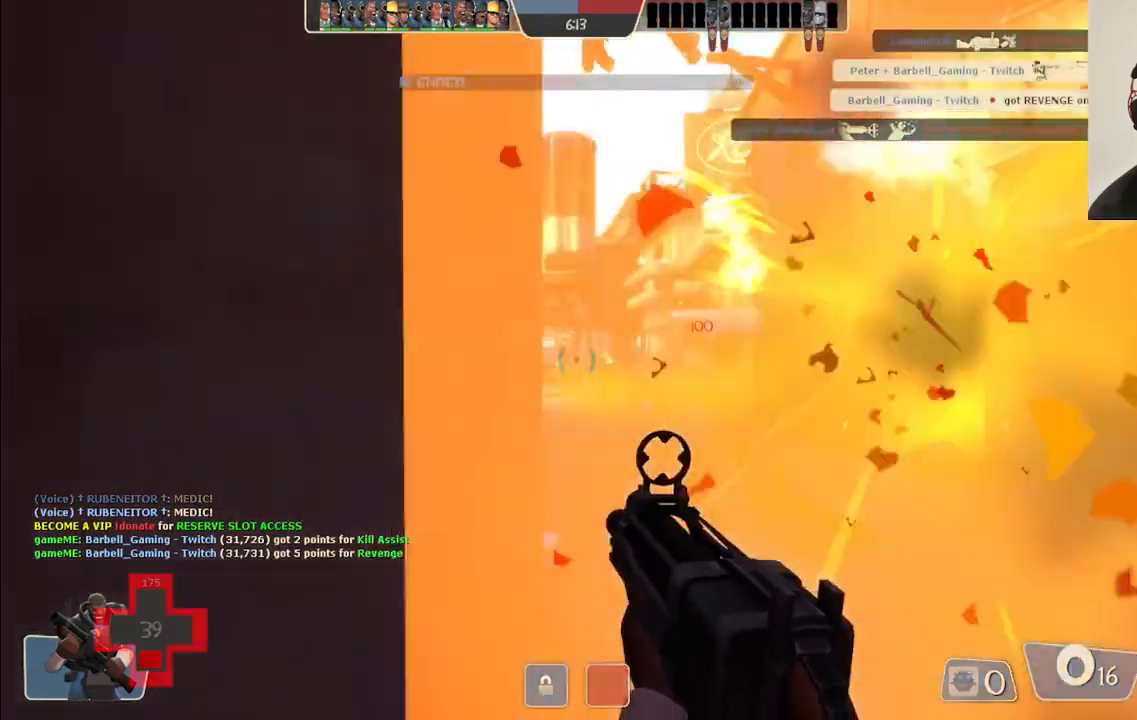
Gameplay with a controller (PlayStation layout); each line is a JSON object with the inputs held at the frame after it. "events" lists button and stick changes between this image and that frame as [ms after this image, input, new state], when the widget could be followed in between.
{"buttons": [], "left_stick": "left", "right_stick": "center", "events": [[67, "left_stick", "left"], [283, "R2", "up"], [400, "SQUARE", "down"], [467, "SQUARE", "up"]]}
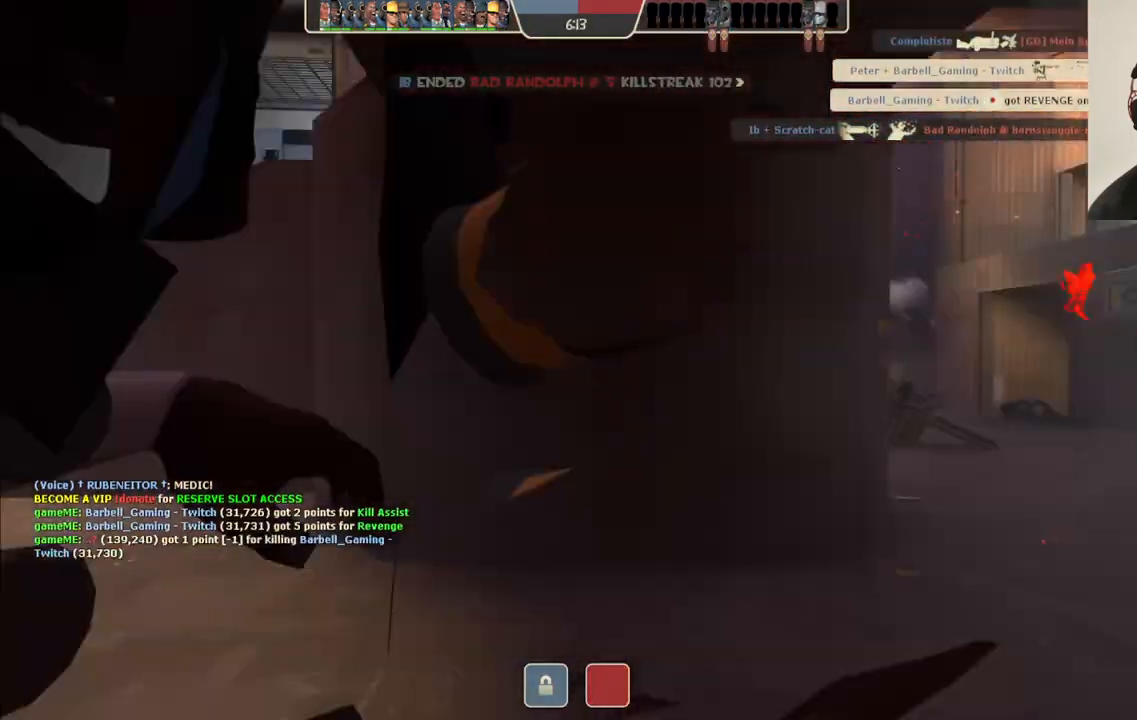
{"buttons": [], "left_stick": "center", "right_stick": "center", "events": [[50, "SQUARE", "down"], [117, "SQUARE", "up"], [117, "left_stick", "up-left"], [200, "SQUARE", "down"], [300, "SQUARE", "up"], [367, "left_stick", "center"]]}
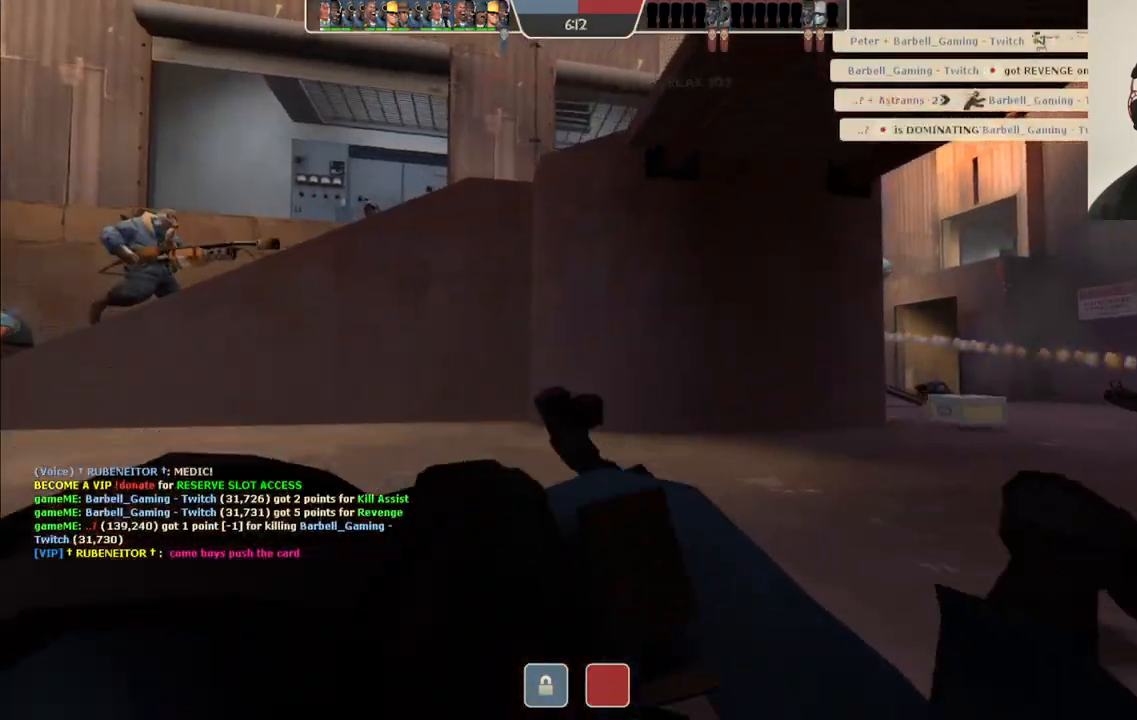
{"buttons": [], "left_stick": "center", "right_stick": "center", "events": []}
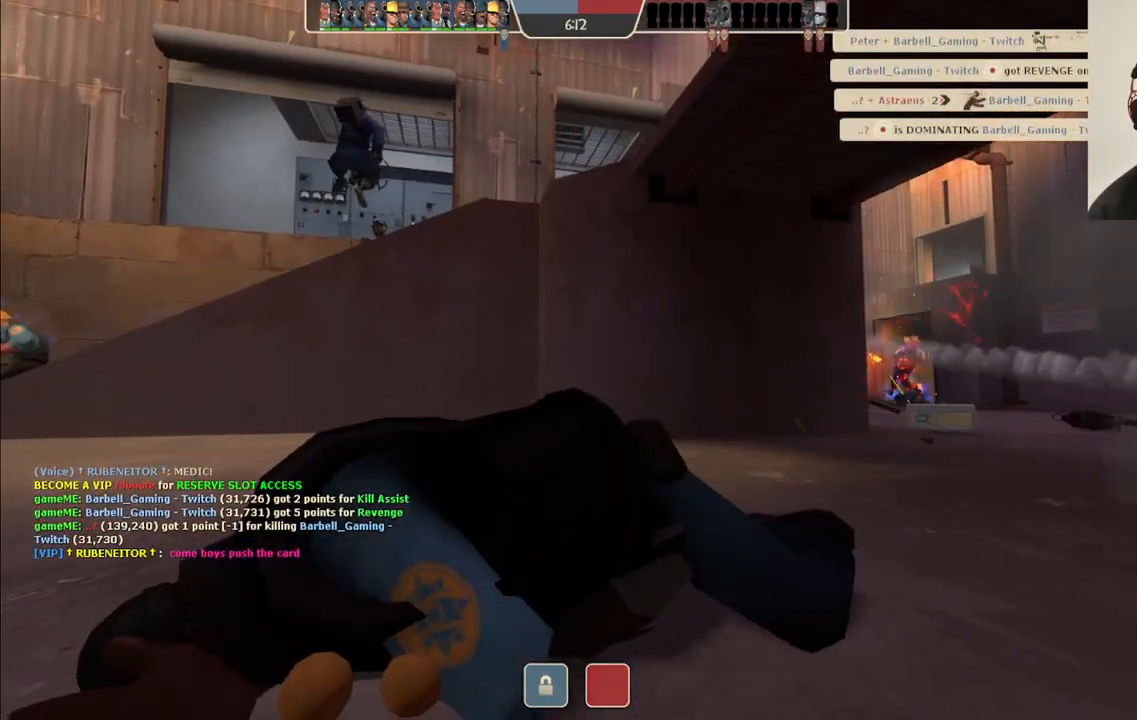
{"buttons": [], "left_stick": "center", "right_stick": "center", "events": []}
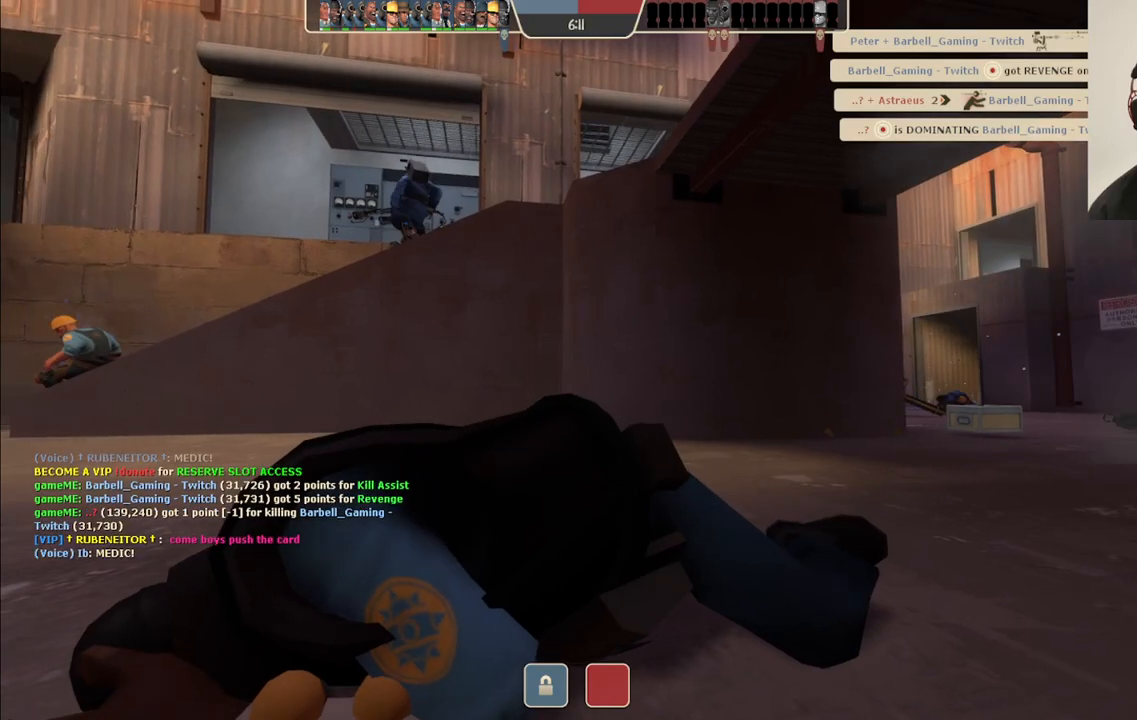
{"buttons": [], "left_stick": "center", "right_stick": "center", "events": []}
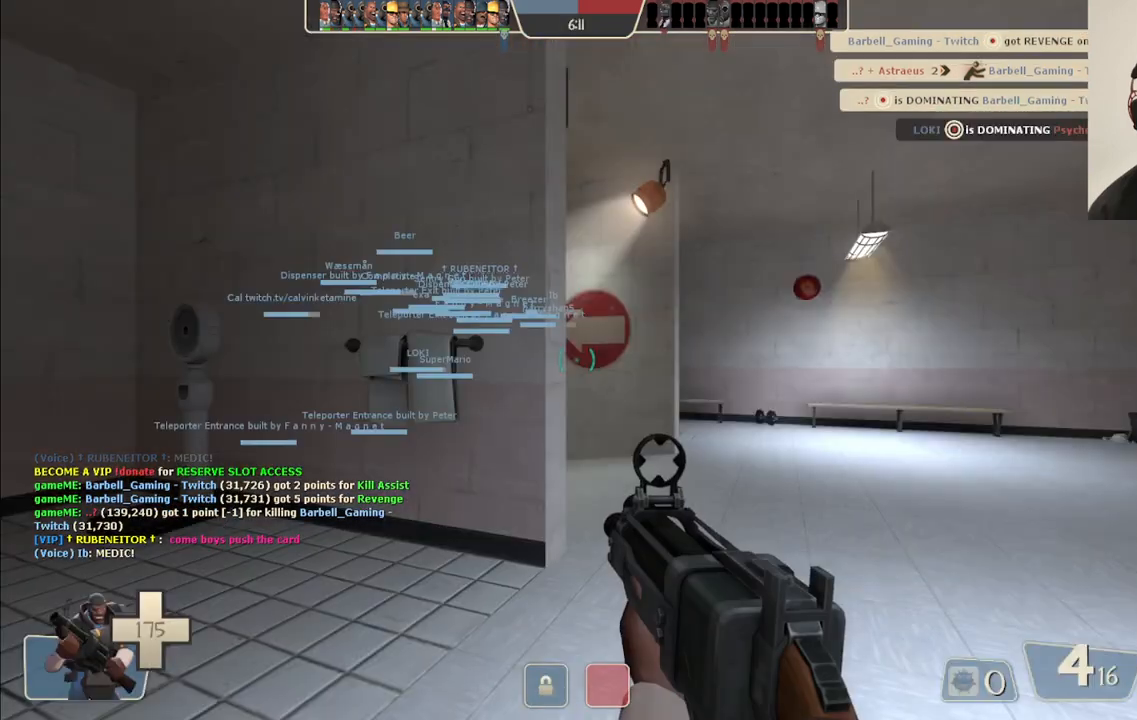
{"buttons": [], "left_stick": "up", "right_stick": "center", "events": [[50, "left_stick", "up"]]}
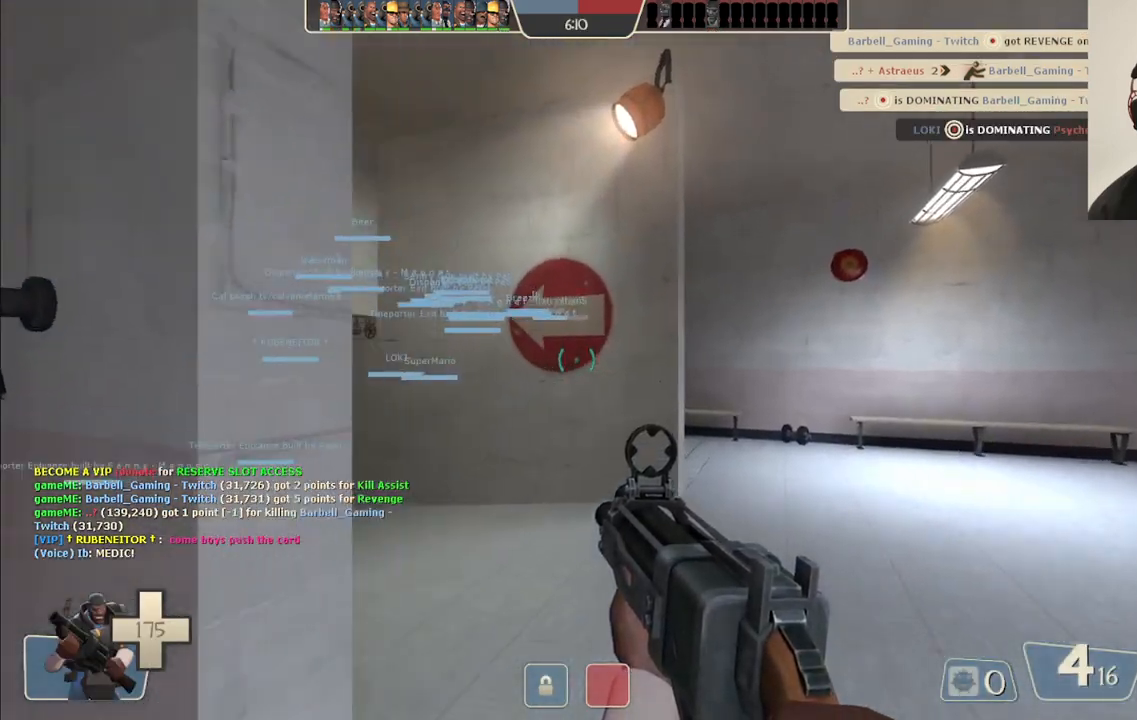
{"buttons": [], "left_stick": "up", "right_stick": "center", "events": [[150, "right_stick", "left"], [283, "right_stick", "center"], [400, "SQUARE", "down"], [467, "SQUARE", "up"]]}
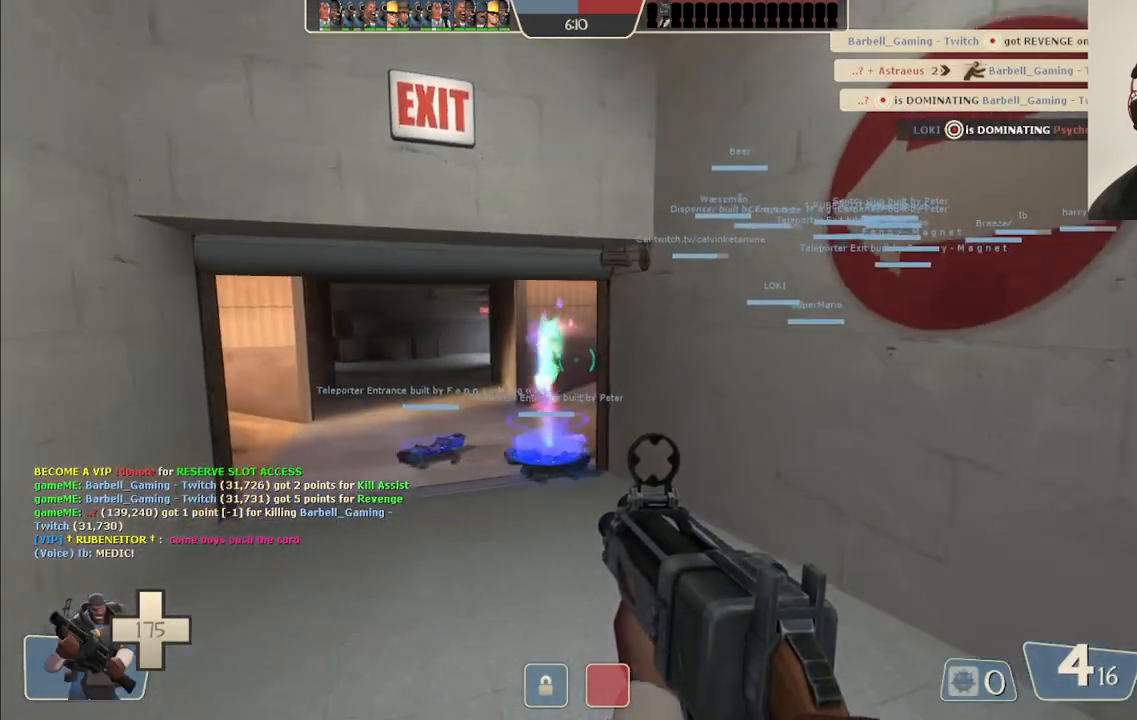
{"buttons": [], "left_stick": "up", "right_stick": "center", "events": [[17, "SQUARE", "down"], [100, "SQUARE", "up"], [333, "right_stick", "up"], [400, "right_stick", "center"]]}
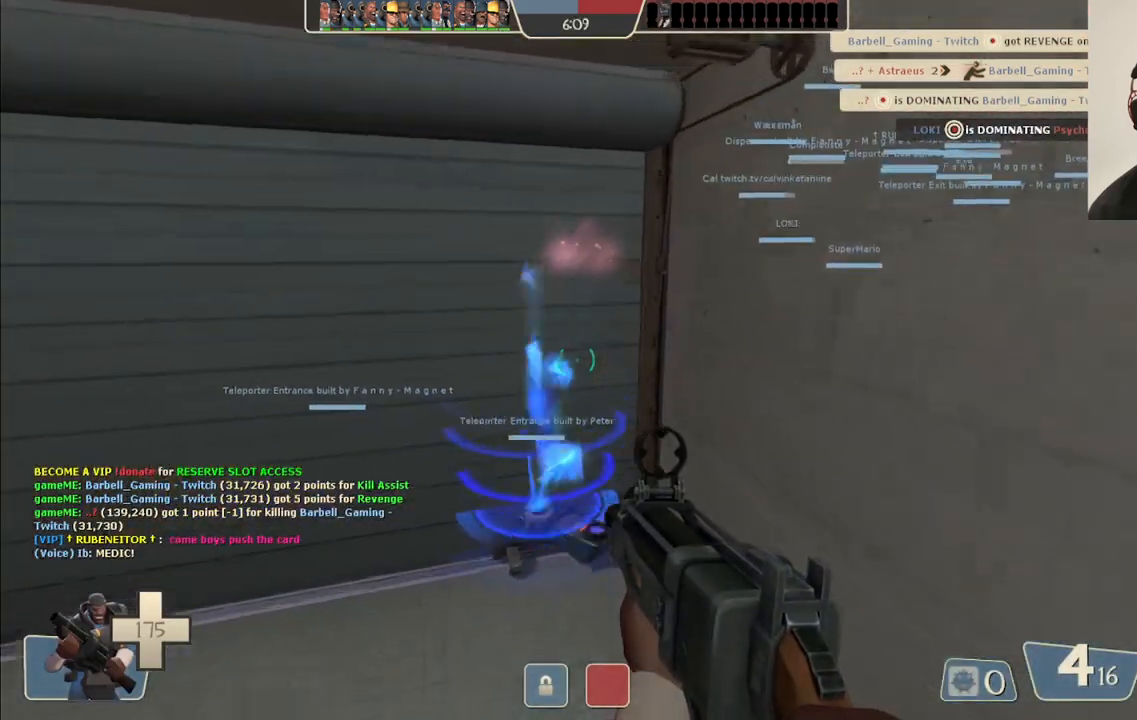
{"buttons": [], "left_stick": "center", "right_stick": "center", "events": [[67, "SQUARE", "down"], [150, "SQUARE", "up"], [183, "left_stick", "center"], [217, "SQUARE", "down"], [300, "SQUARE", "up"], [383, "SQUARE", "down"], [450, "SQUARE", "up"]]}
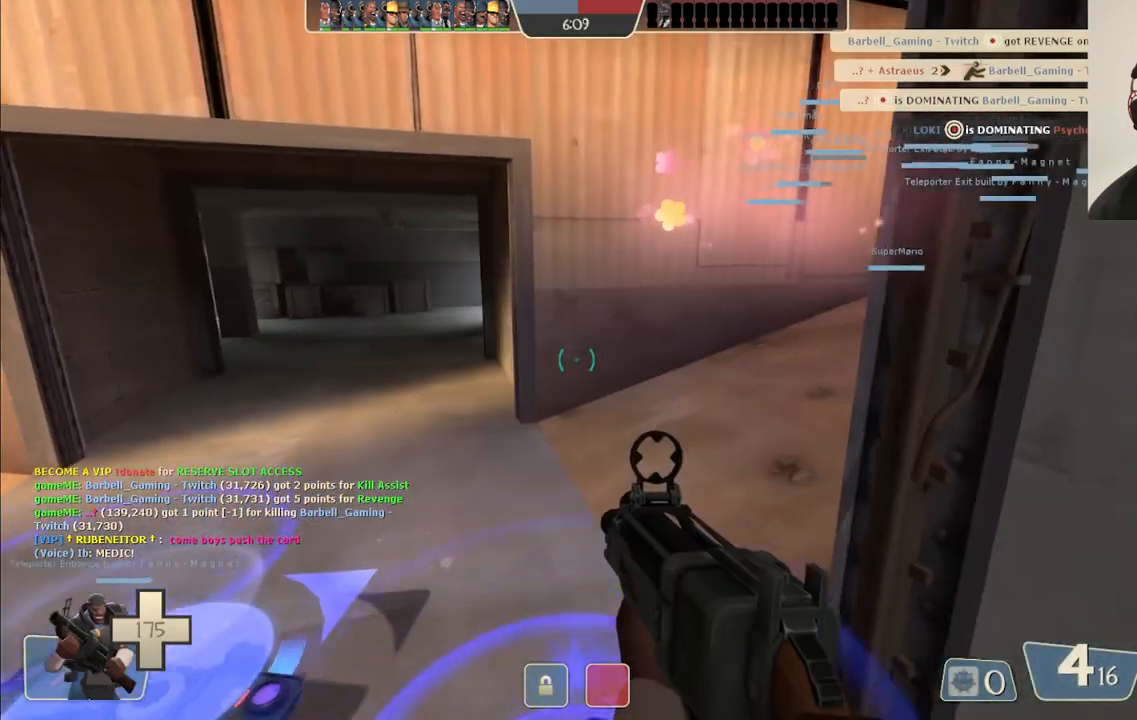
{"buttons": ["SQUARE"], "left_stick": "center", "right_stick": "center", "events": [[50, "SQUARE", "down"], [100, "SQUARE", "up"], [200, "SQUARE", "down"], [250, "SQUARE", "up"], [350, "SQUARE", "down"], [417, "SQUARE", "up"], [500, "SQUARE", "down"]]}
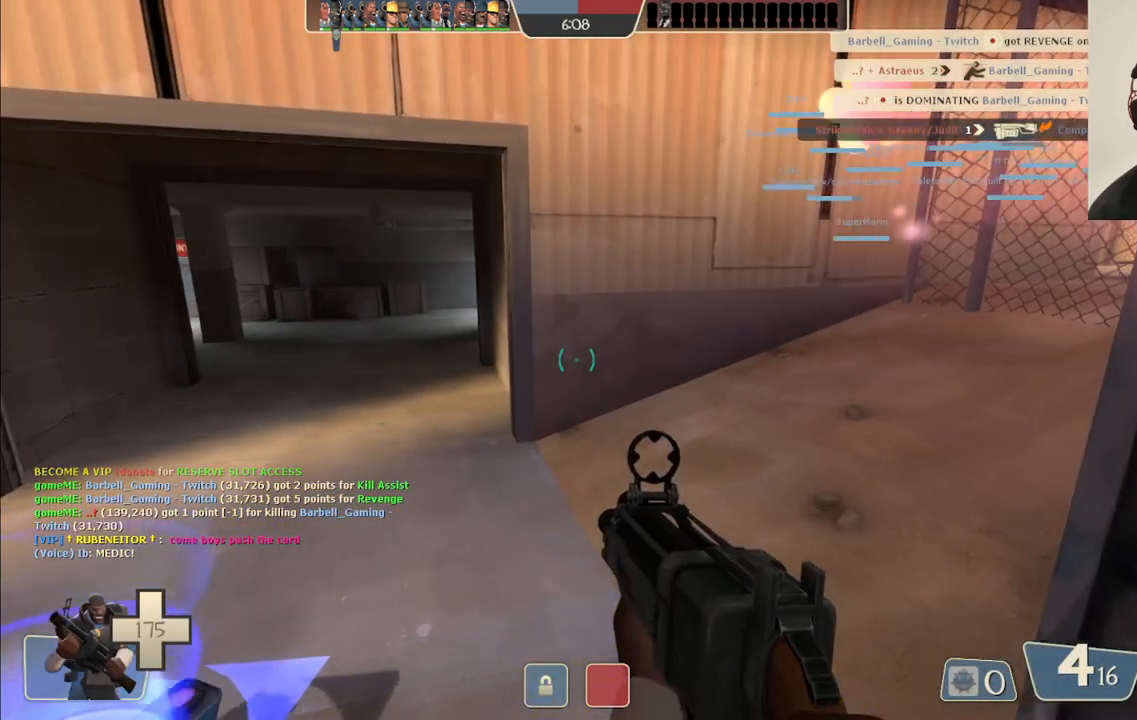
{"buttons": [], "left_stick": "center", "right_stick": "center", "events": [[83, "SQUARE", "up"], [167, "SQUARE", "down"], [250, "SQUARE", "up"], [317, "SQUARE", "down"], [417, "SQUARE", "up"]]}
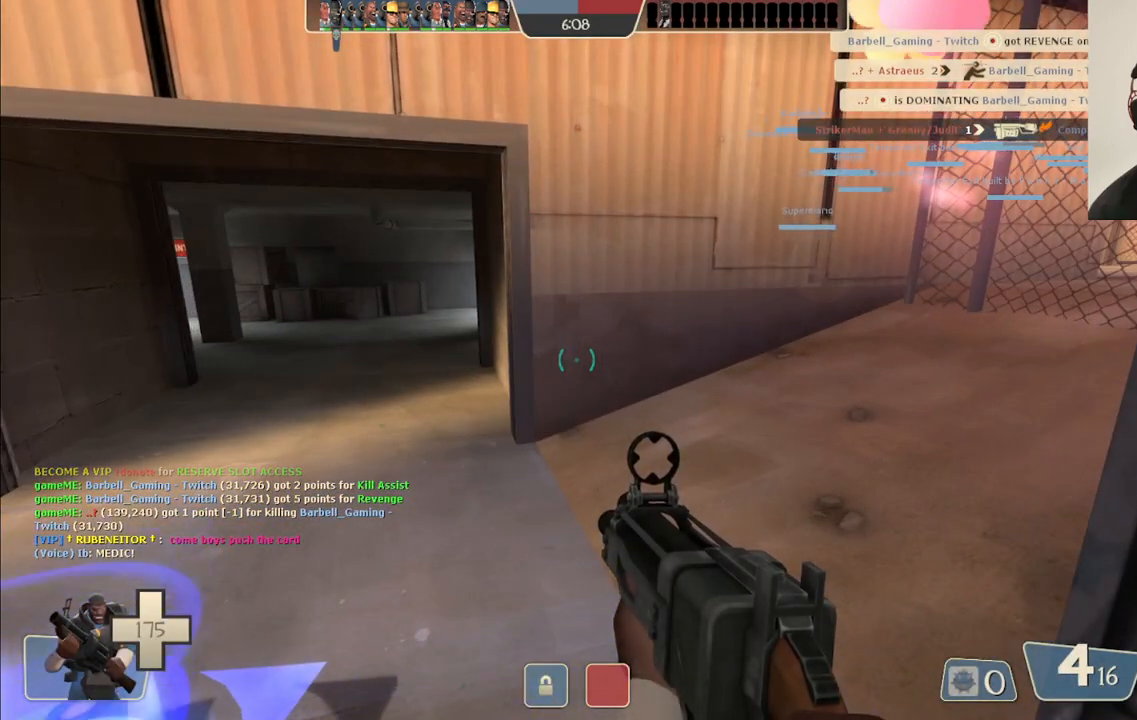
{"buttons": [], "left_stick": "center", "right_stick": "center", "events": []}
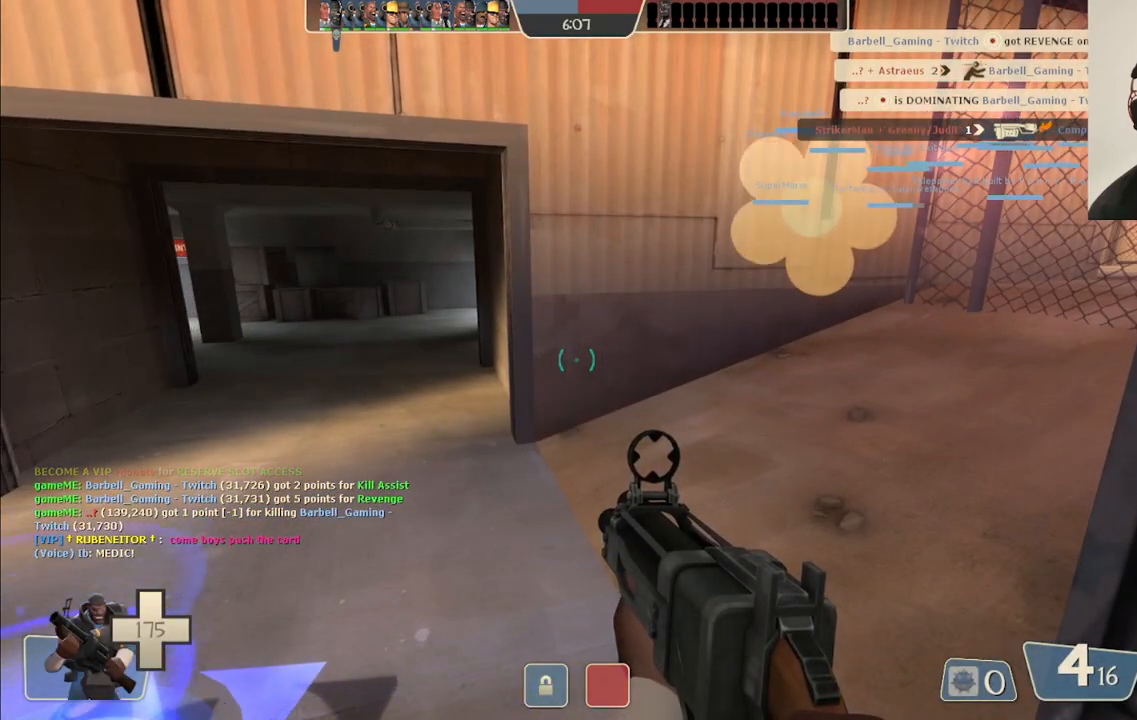
{"buttons": [], "left_stick": "center", "right_stick": "center", "events": []}
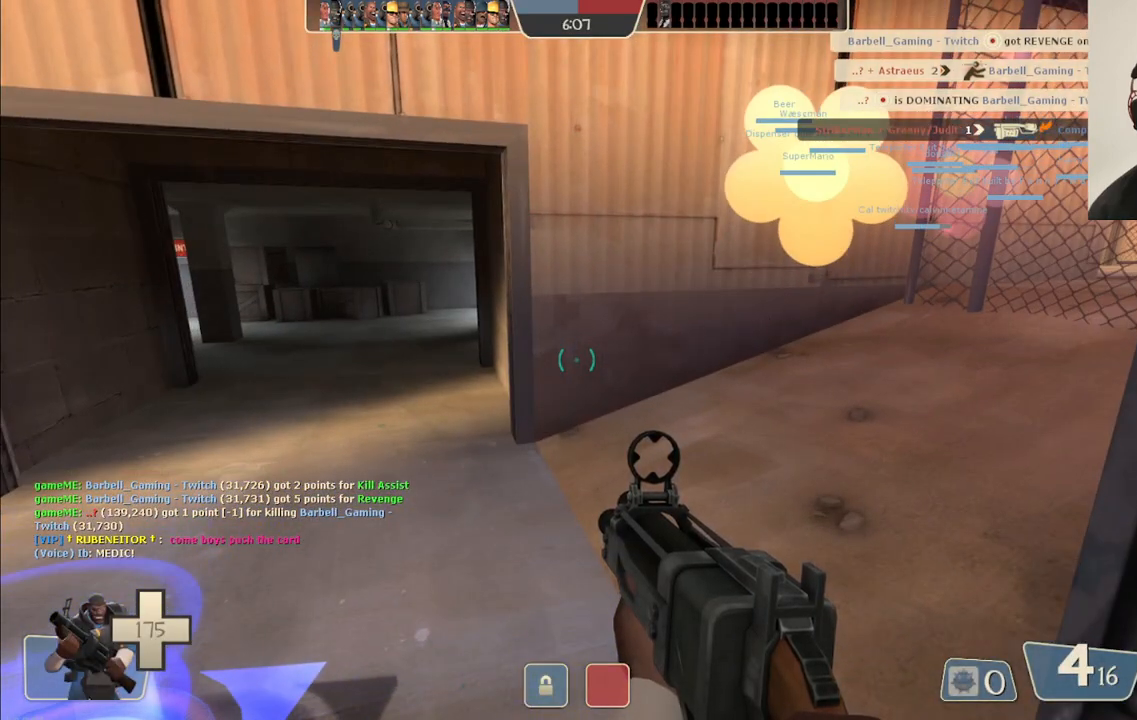
{"buttons": [], "left_stick": "center", "right_stick": "center", "events": []}
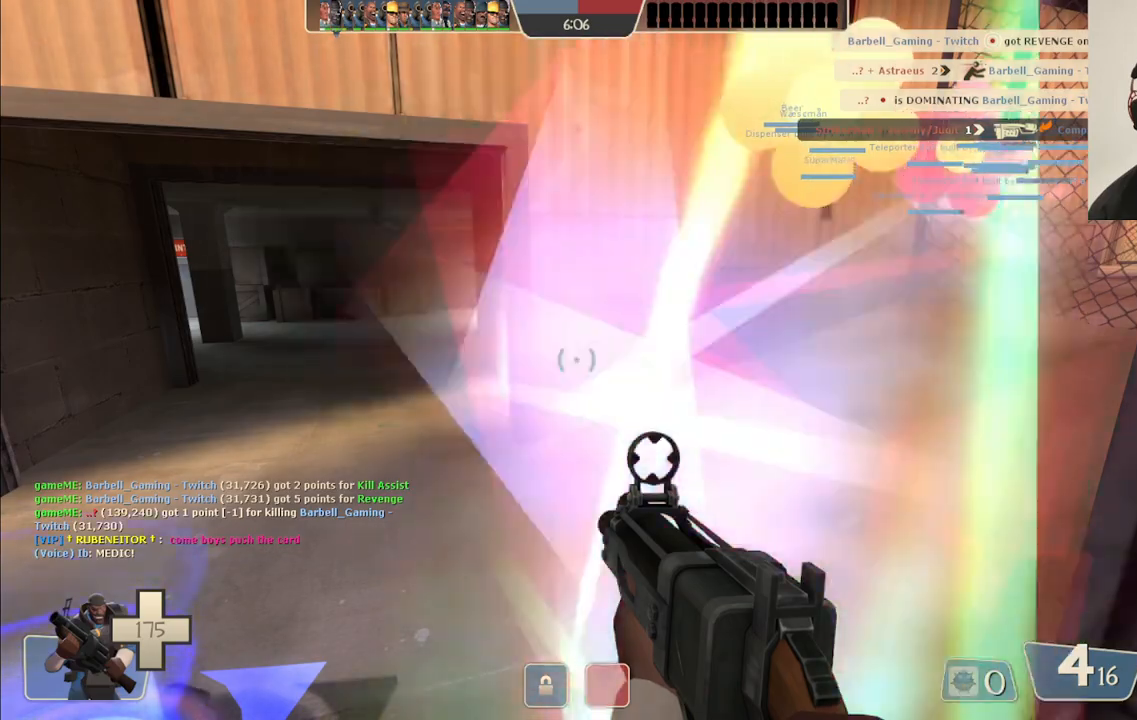
{"buttons": [], "left_stick": "center", "right_stick": "center", "events": []}
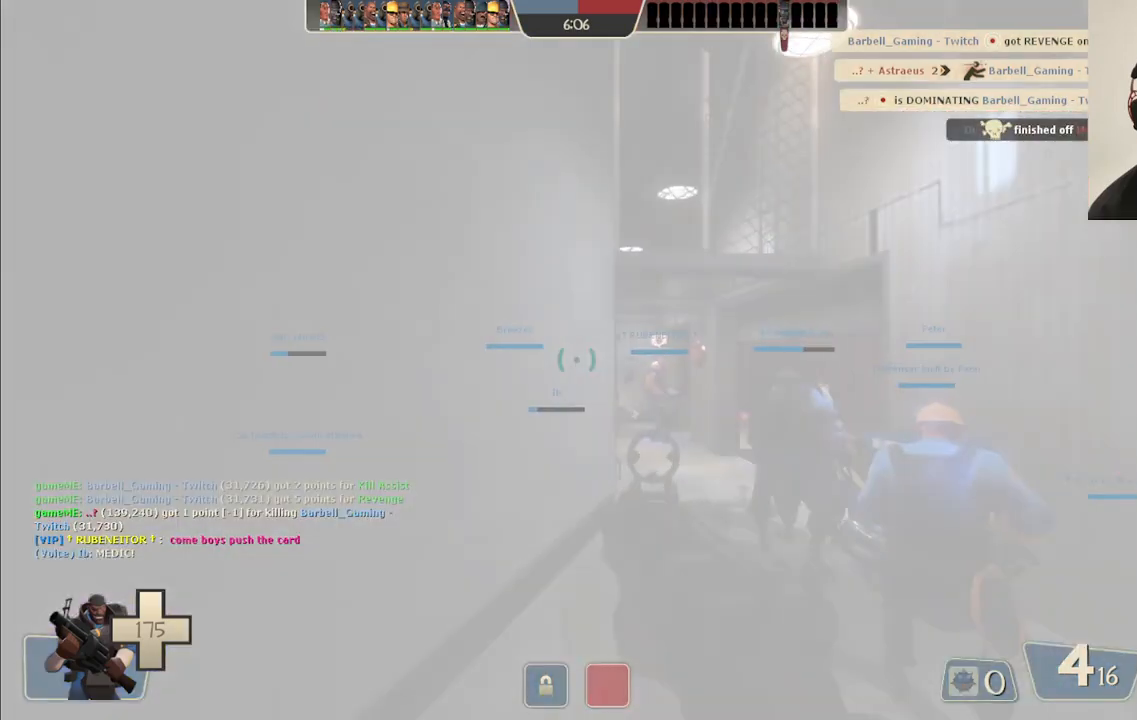
{"buttons": [], "left_stick": "up-right", "right_stick": "center", "events": [[133, "SQUARE", "down"], [217, "SQUARE", "up"], [217, "left_stick", "up-right"]]}
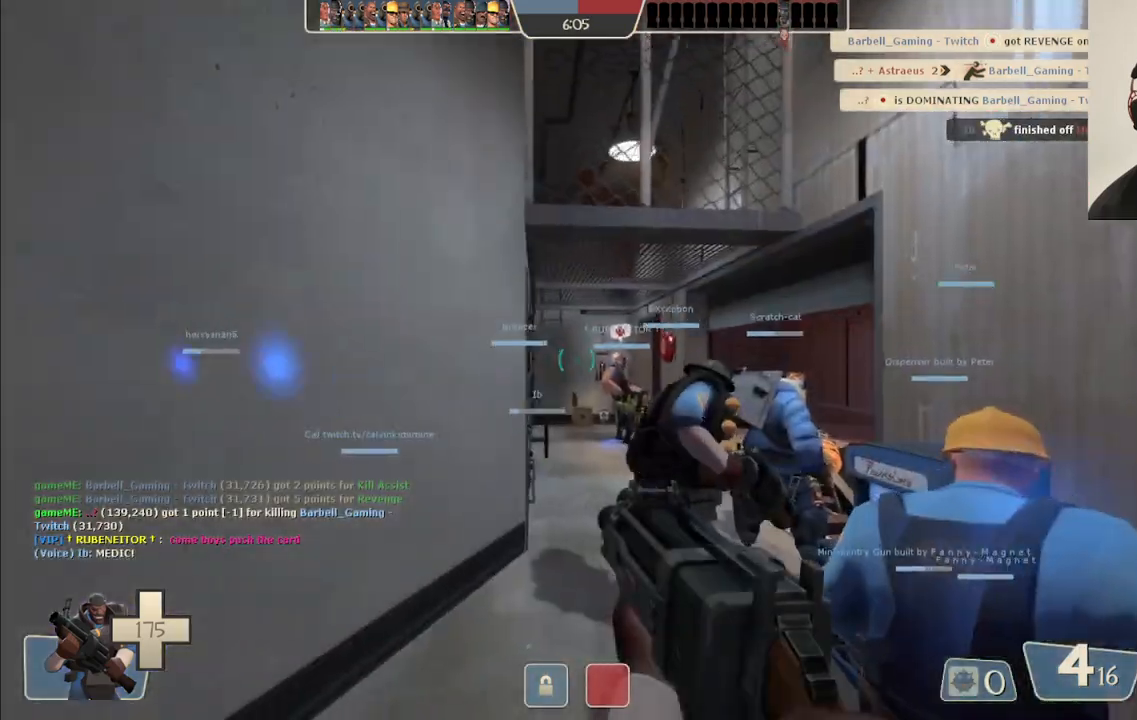
{"buttons": [], "left_stick": "up", "right_stick": "center", "events": [[17, "right_stick", "right"], [150, "left_stick", "up"], [150, "right_stick", "center"], [267, "SQUARE", "down"], [333, "SQUARE", "up"], [400, "SQUARE", "down"], [467, "SQUARE", "up"]]}
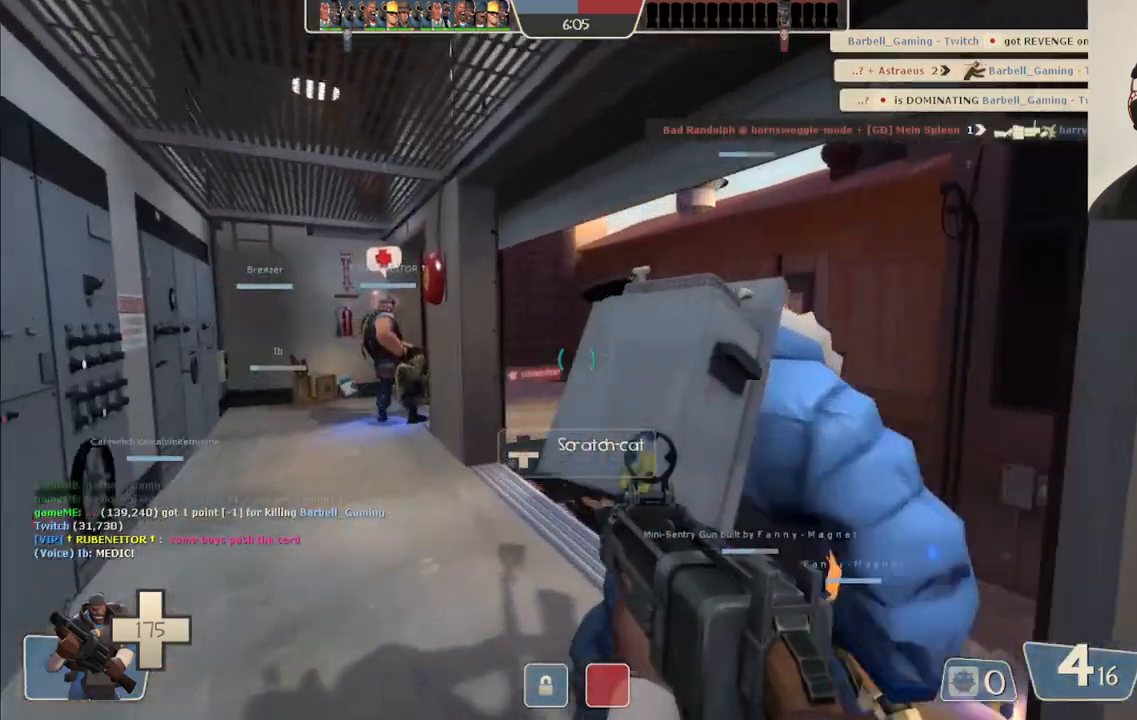
{"buttons": [], "left_stick": "up", "right_stick": "center", "events": [[50, "SQUARE", "down"], [150, "SQUARE", "up"]]}
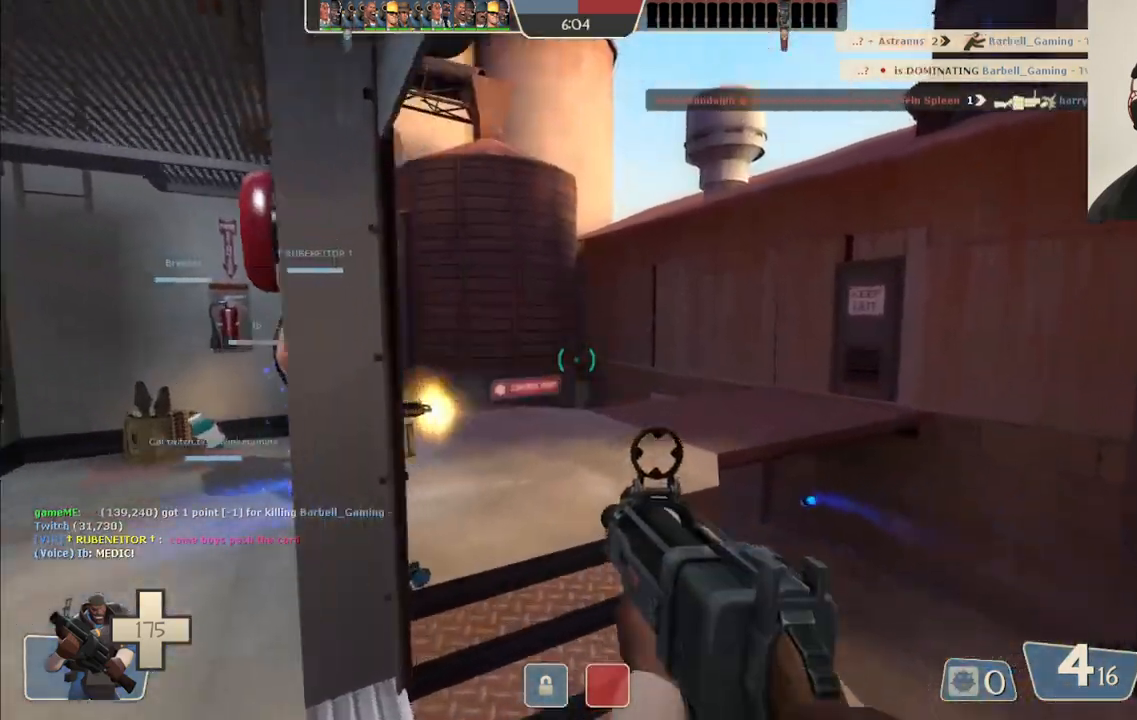
{"buttons": [], "left_stick": "up-right", "right_stick": "center", "events": [[133, "right_stick", "left"], [267, "right_stick", "center"], [283, "left_stick", "up-right"]]}
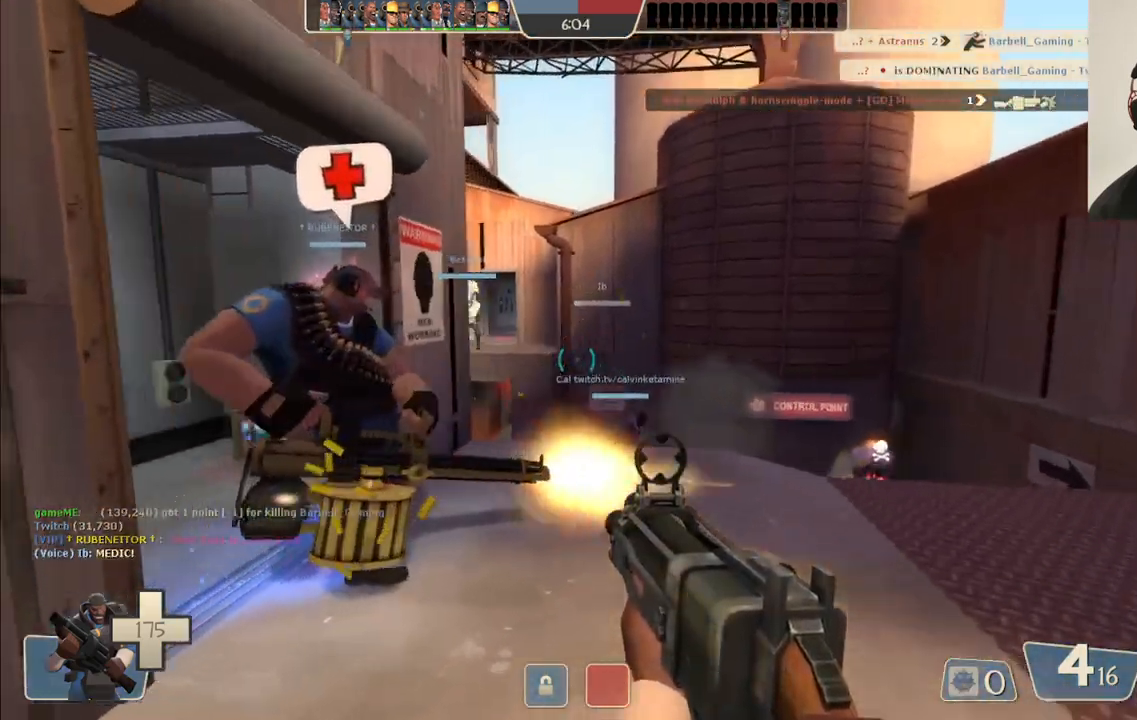
{"buttons": [], "left_stick": "up-right", "right_stick": "center", "events": []}
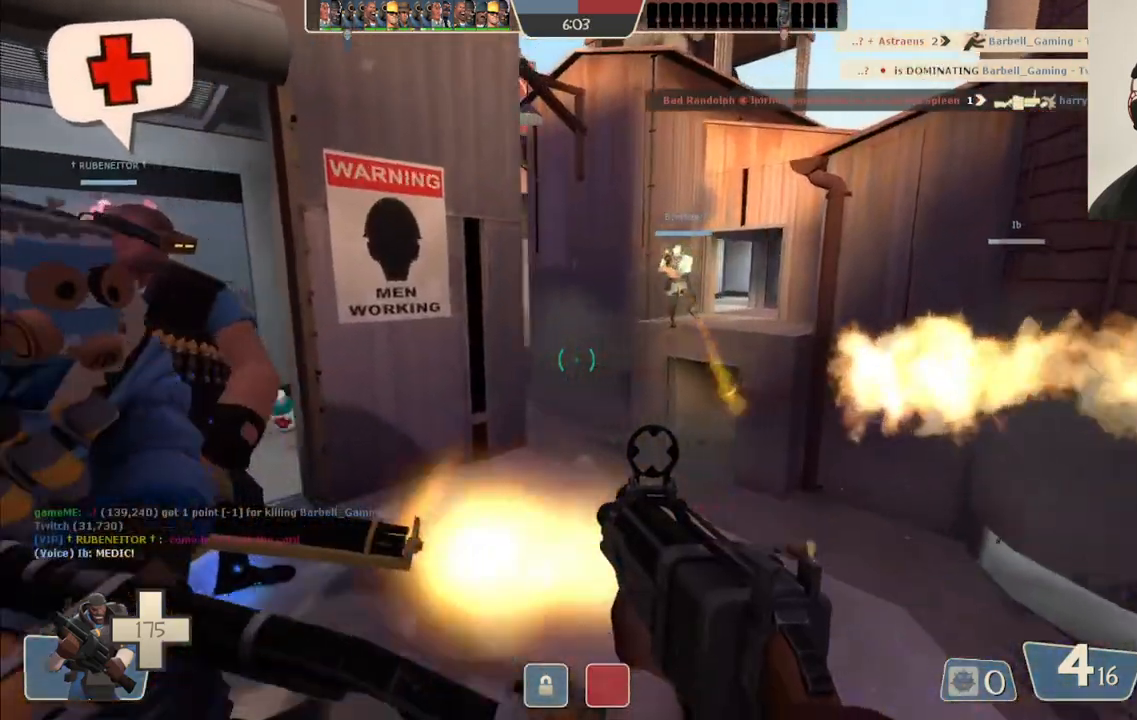
{"buttons": ["R2"], "left_stick": "right", "right_stick": "center", "events": [[83, "left_stick", "right"], [183, "R2", "down"]]}
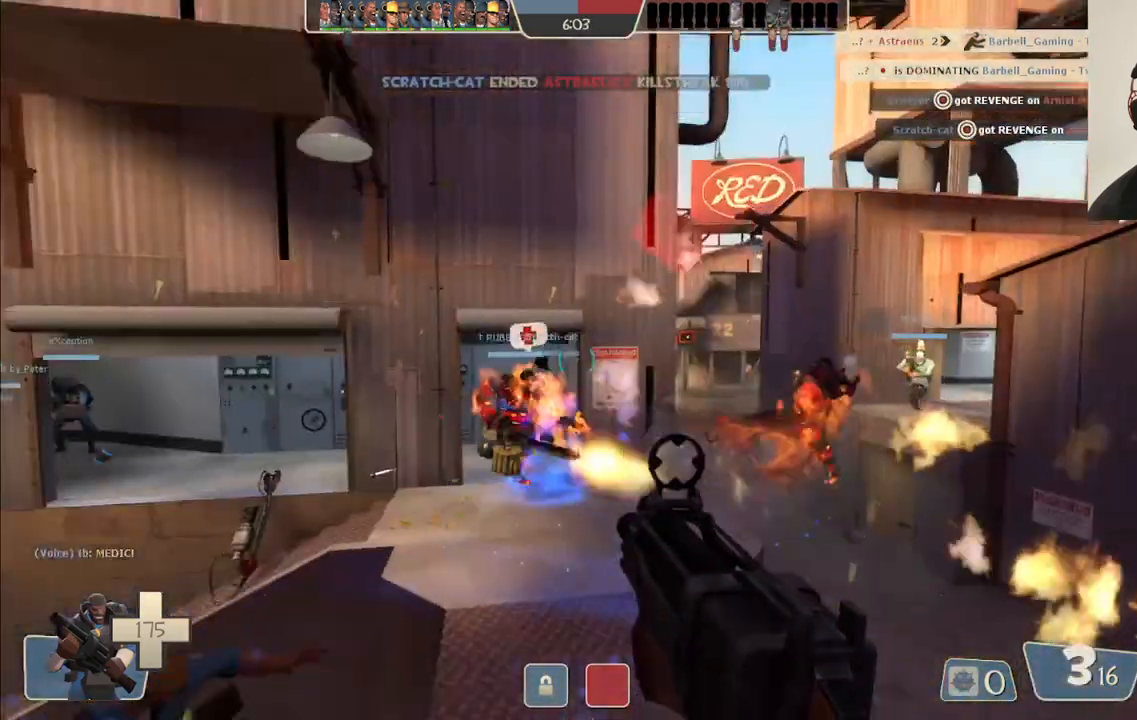
{"buttons": [], "left_stick": "right", "right_stick": "center", "events": [[500, "R2", "up"]]}
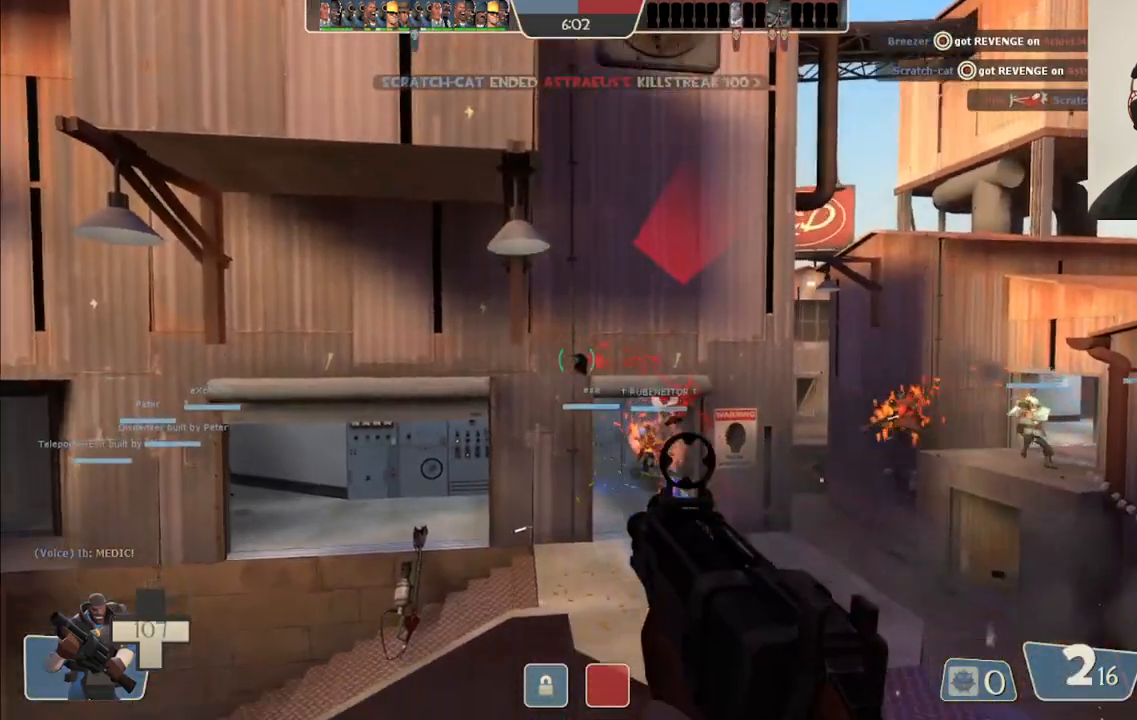
{"buttons": ["R2"], "left_stick": "up-right", "right_stick": "center", "events": [[200, "right_stick", "right"], [300, "right_stick", "center"], [333, "R2", "down"], [350, "left_stick", "up-right"]]}
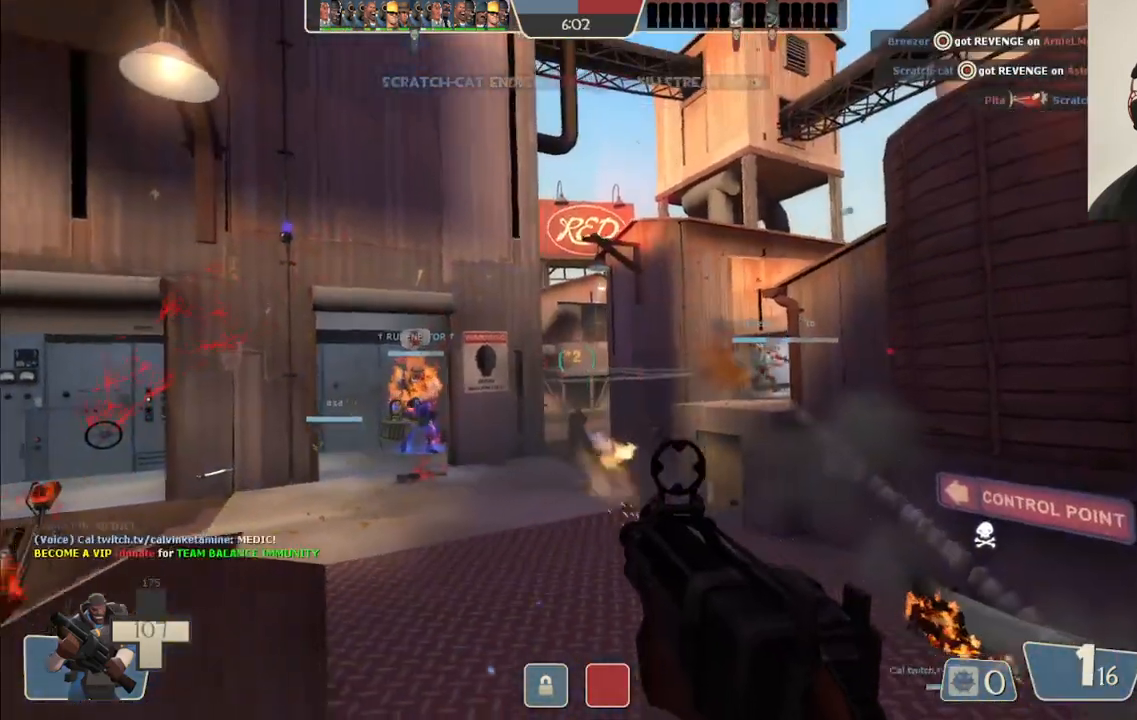
{"buttons": ["R2"], "left_stick": "right", "right_stick": "center", "events": [[33, "R2", "up"], [450, "left_stick", "right"], [500, "R2", "down"]]}
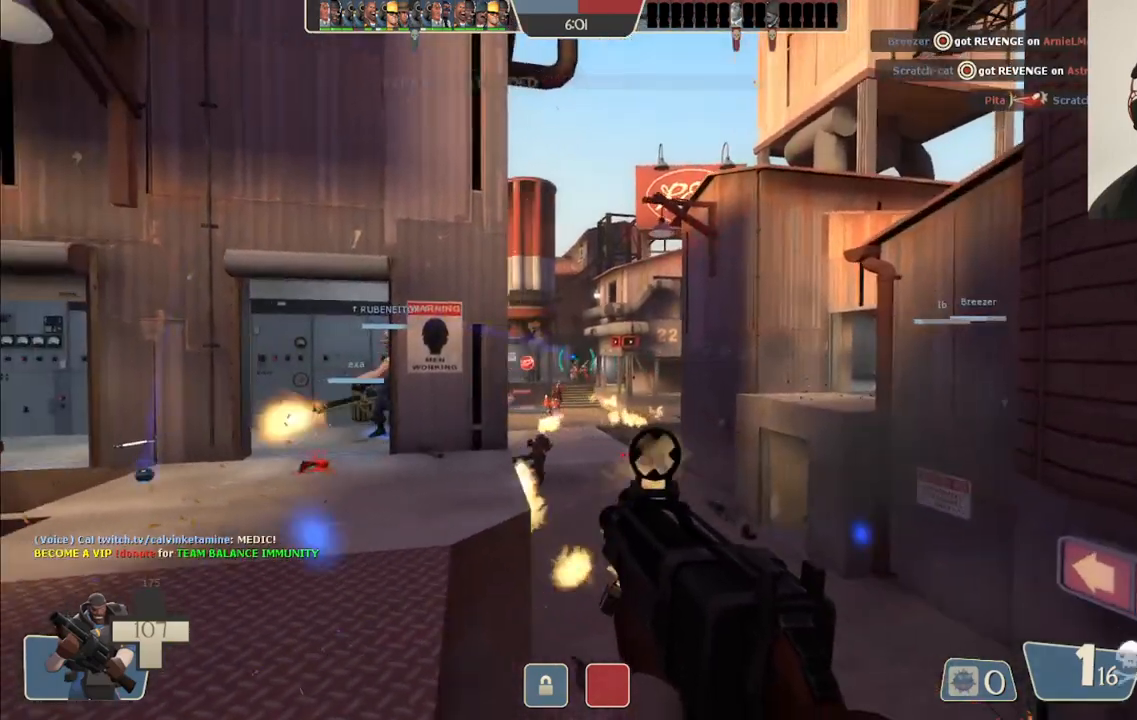
{"buttons": ["R2"], "left_stick": "up", "right_stick": "center", "events": [[233, "left_stick", "up-right"], [467, "left_stick", "up"]]}
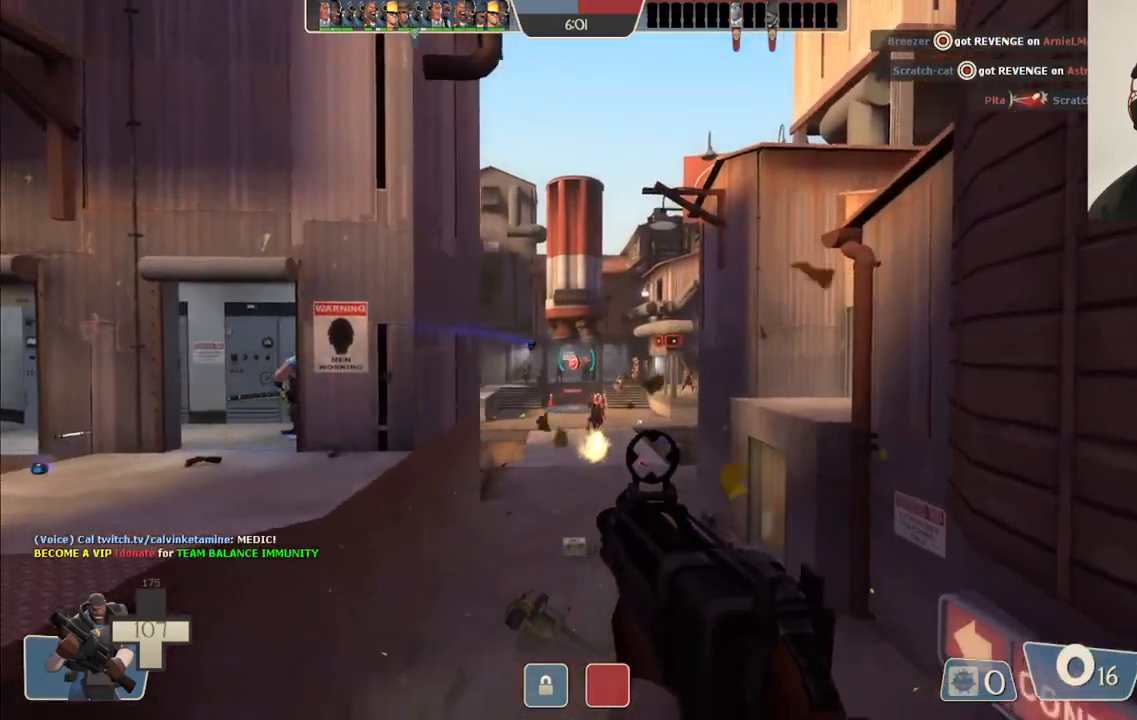
{"buttons": ["R2"], "left_stick": "left", "right_stick": "center", "events": [[33, "left_stick", "up-left"], [333, "left_stick", "left"]]}
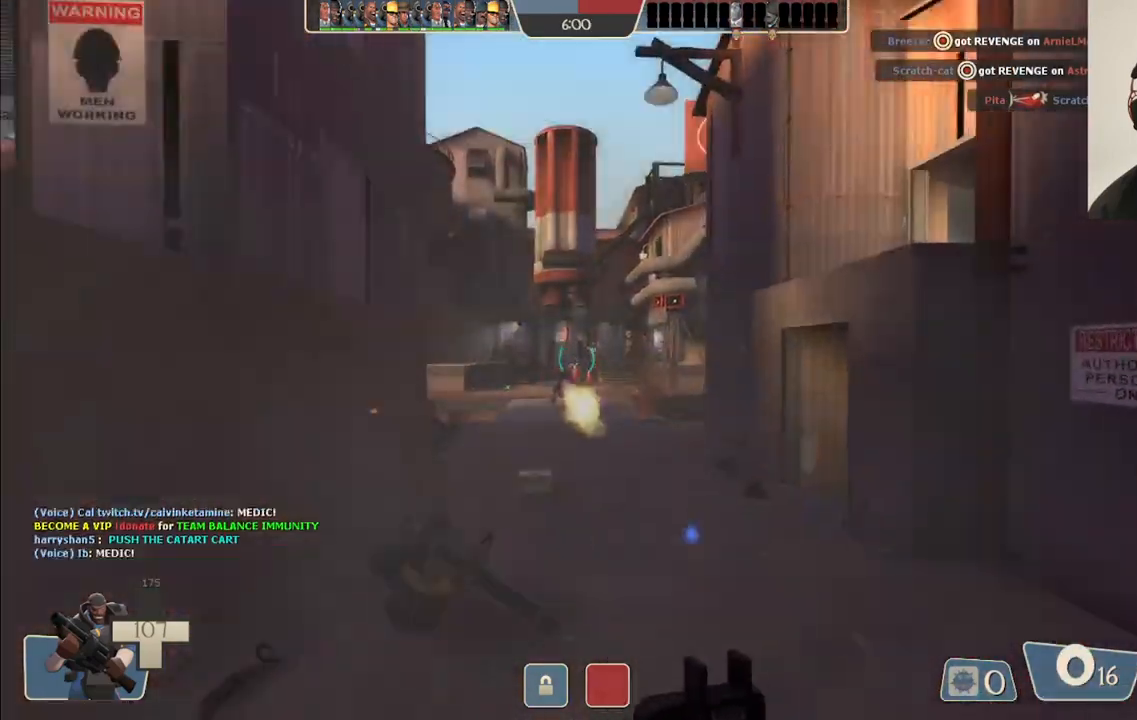
{"buttons": ["R2"], "left_stick": "down", "right_stick": "center", "events": [[167, "R2", "up"], [367, "left_stick", "down-left"], [383, "R2", "down"], [483, "left_stick", "down"]]}
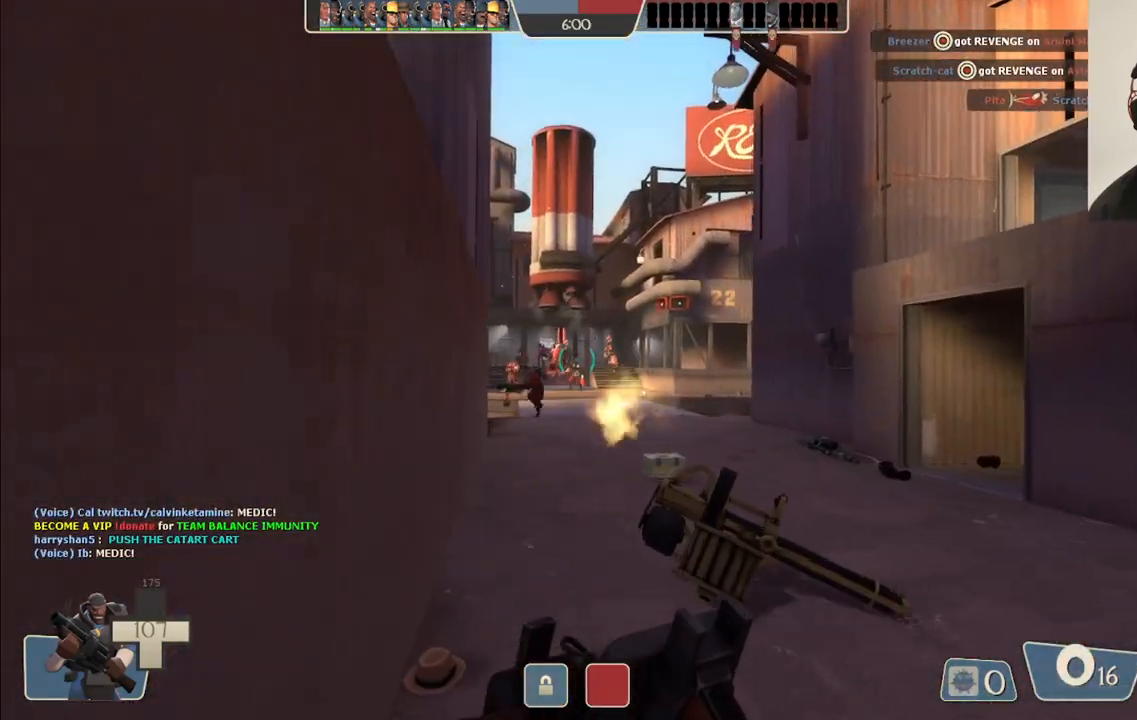
{"buttons": [], "left_stick": "left", "right_stick": "center", "events": [[167, "left_stick", "down-left"], [500, "R2", "up"], [500, "left_stick", "left"]]}
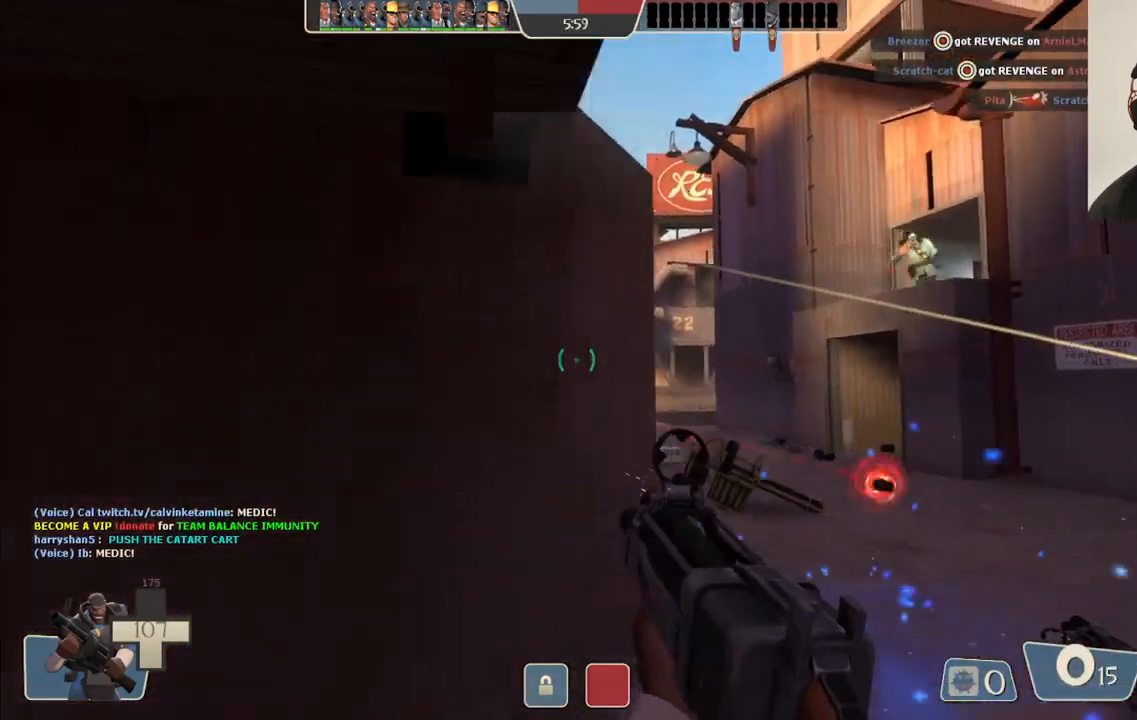
{"buttons": ["SQUARE"], "left_stick": "left", "right_stick": "center", "events": [[333, "SQUARE", "down"], [417, "SQUARE", "up"], [483, "SQUARE", "down"]]}
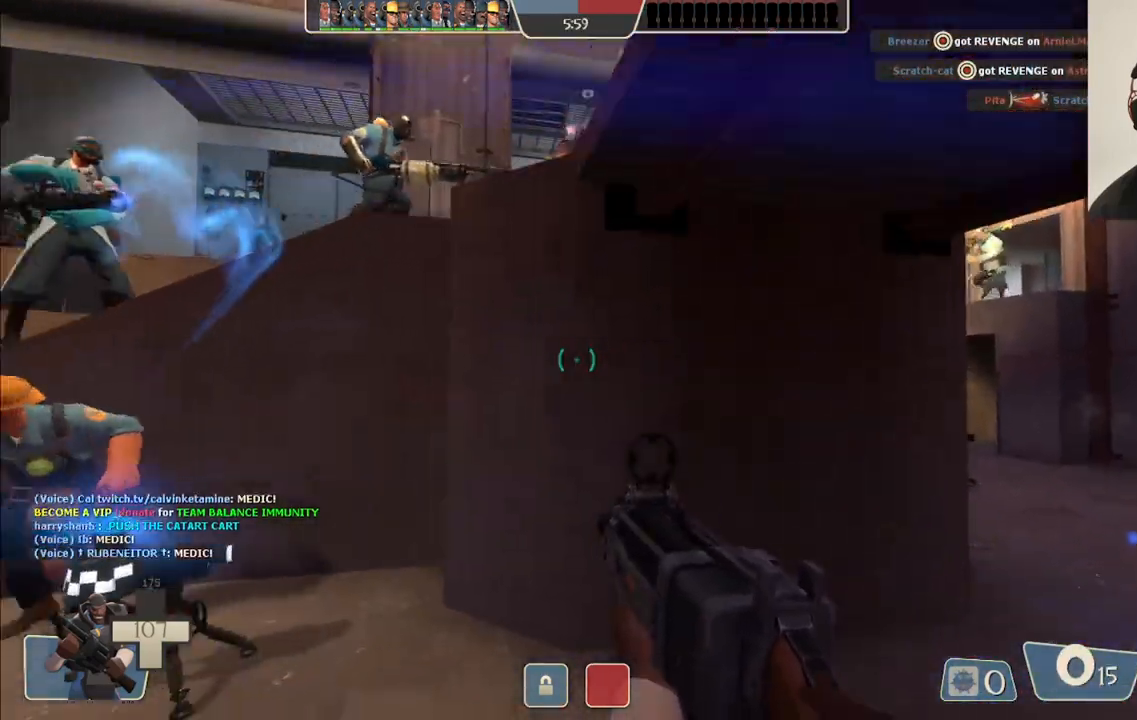
{"buttons": [], "left_stick": "up-left", "right_stick": "center", "events": [[67, "SQUARE", "up"], [133, "SQUARE", "down"], [217, "SQUARE", "up"], [350, "left_stick", "up-left"]]}